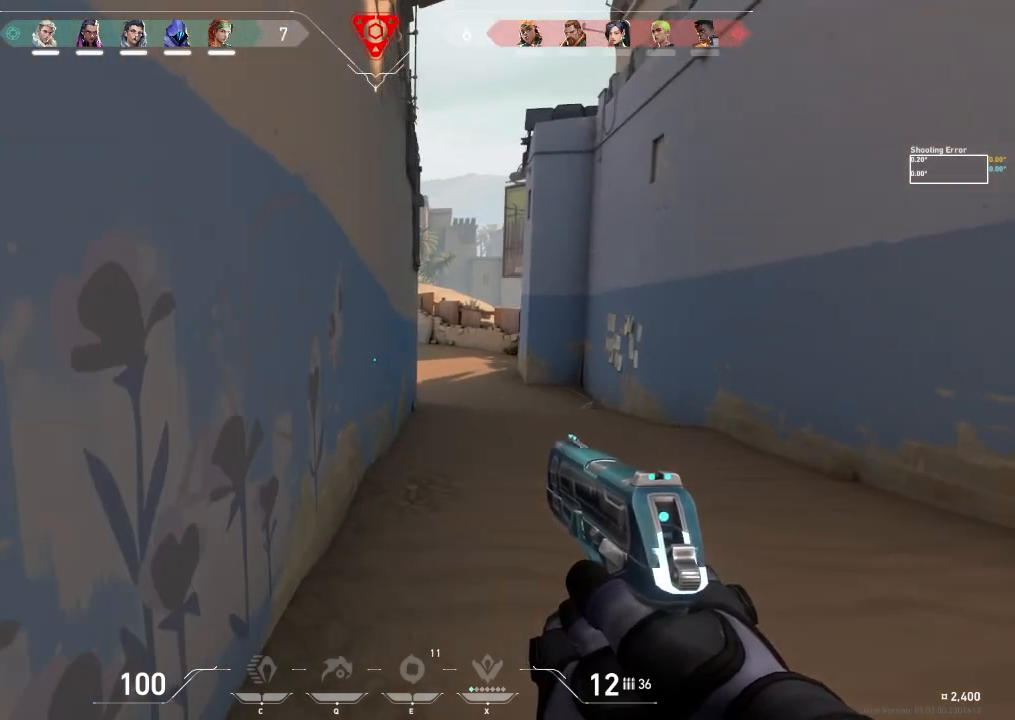
Gameplay with keyboard; each line is a JSON object with the keys held at the frame after it. "events" lists presses ("down") and releases ("up") of "a", "ctrl", "d", "e", "f", "q", "r", "s", "shift", "space", "tab" and "w" between this image and that frame as [ms after this image, input, new state], when the widget could be followed in between. No other keys are recorded. Mouse input is not recorded.
{"keys": ["w"], "events": []}
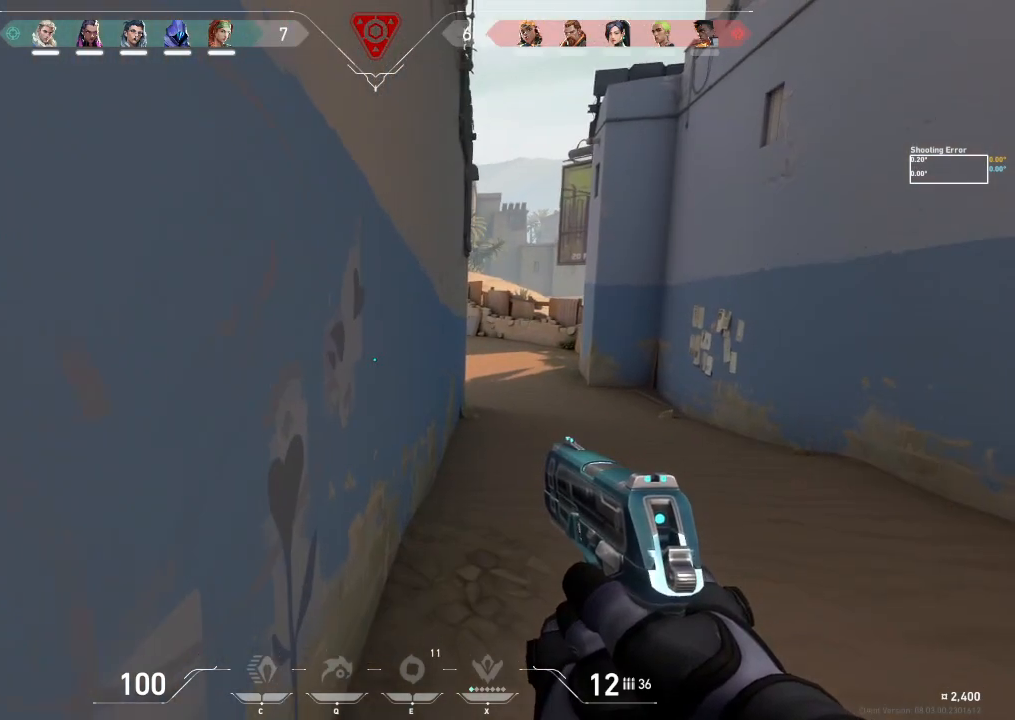
{"keys": ["w"], "events": []}
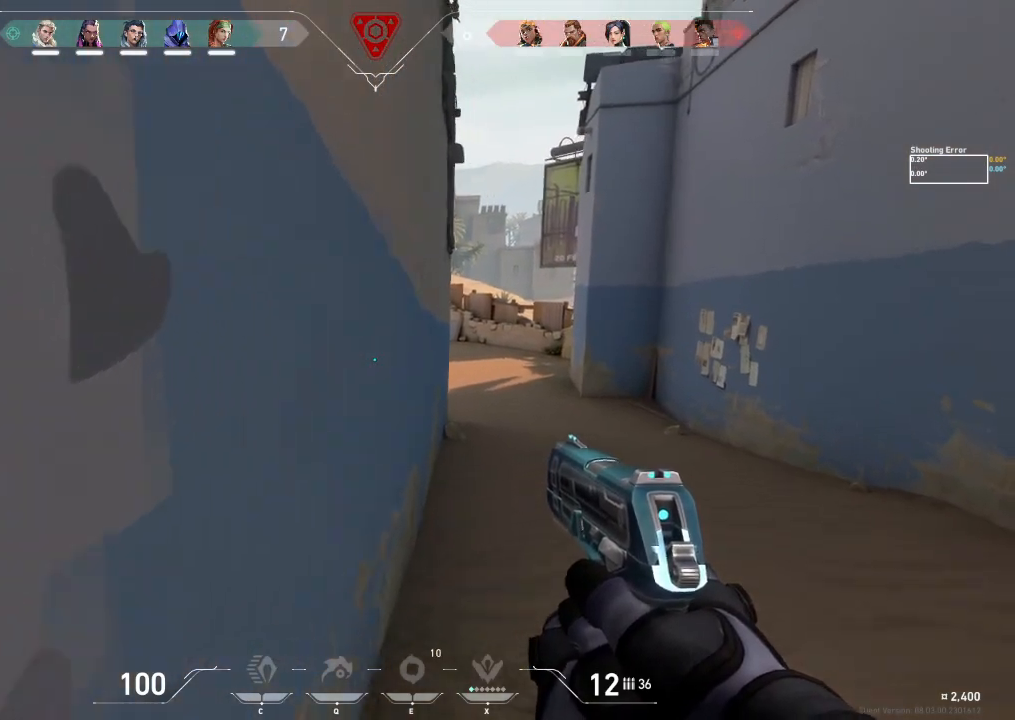
{"keys": ["w"], "events": [[150, "d", "down"], [350, "d", "up"]]}
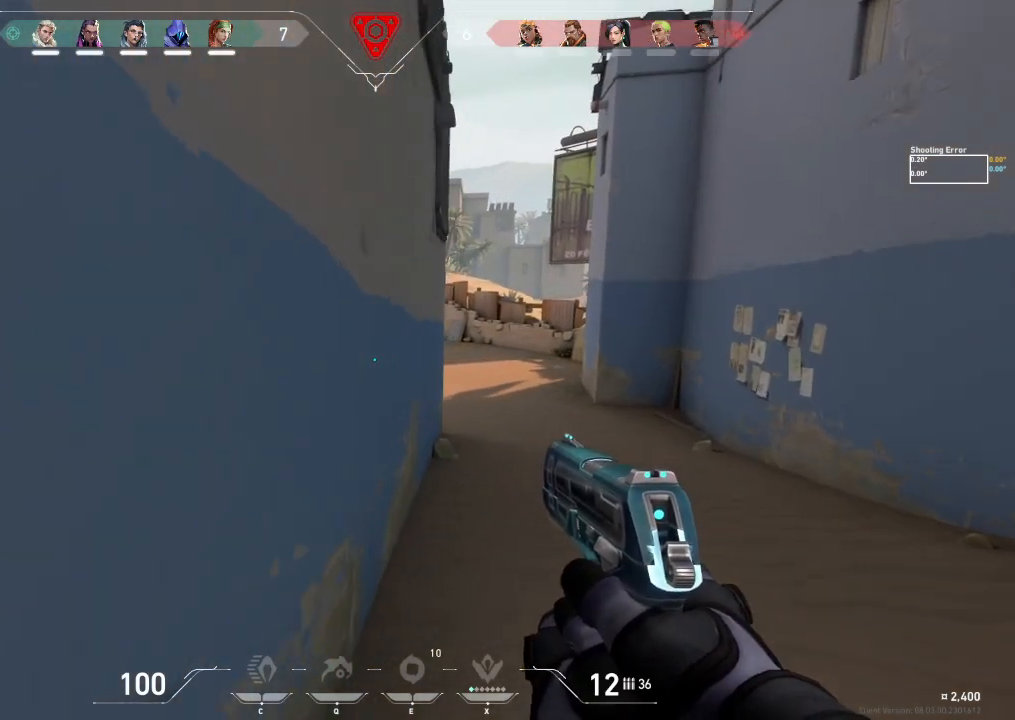
{"keys": ["w"], "events": []}
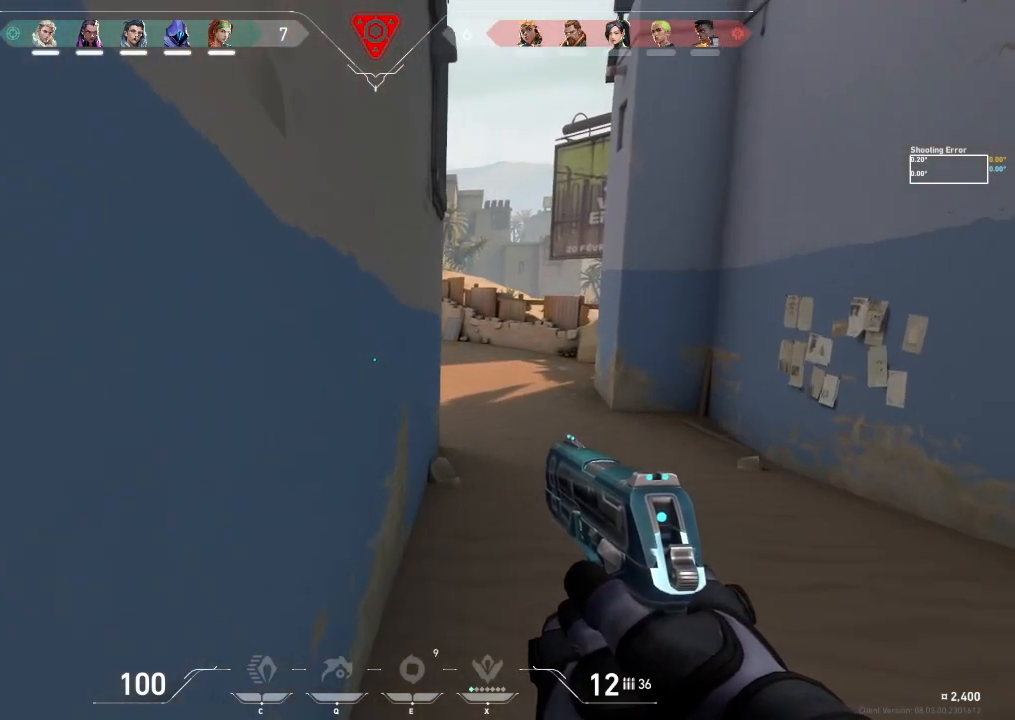
{"keys": ["d", "w"], "events": [[367, "d", "down"]]}
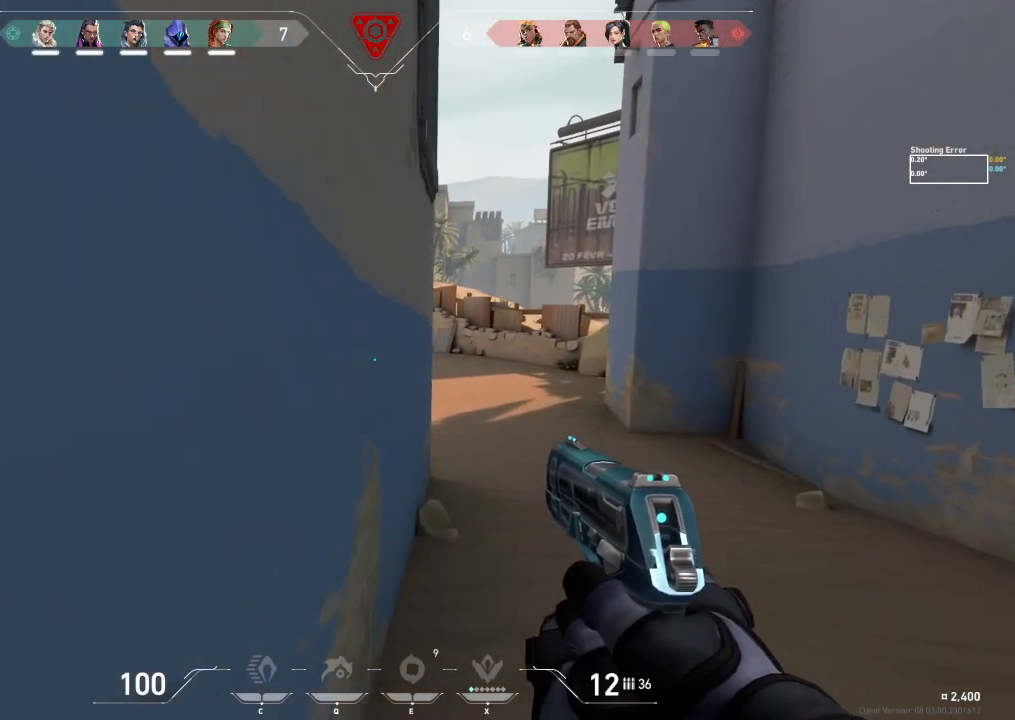
{"keys": ["d", "w"], "events": []}
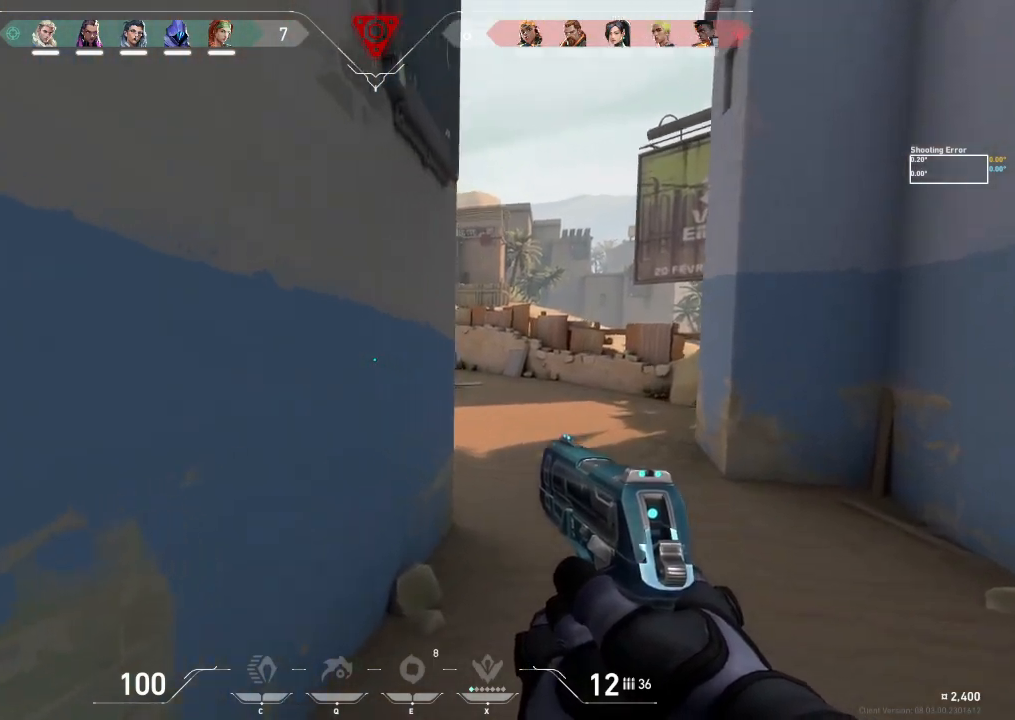
{"keys": ["w"], "events": [[133, "d", "up"]]}
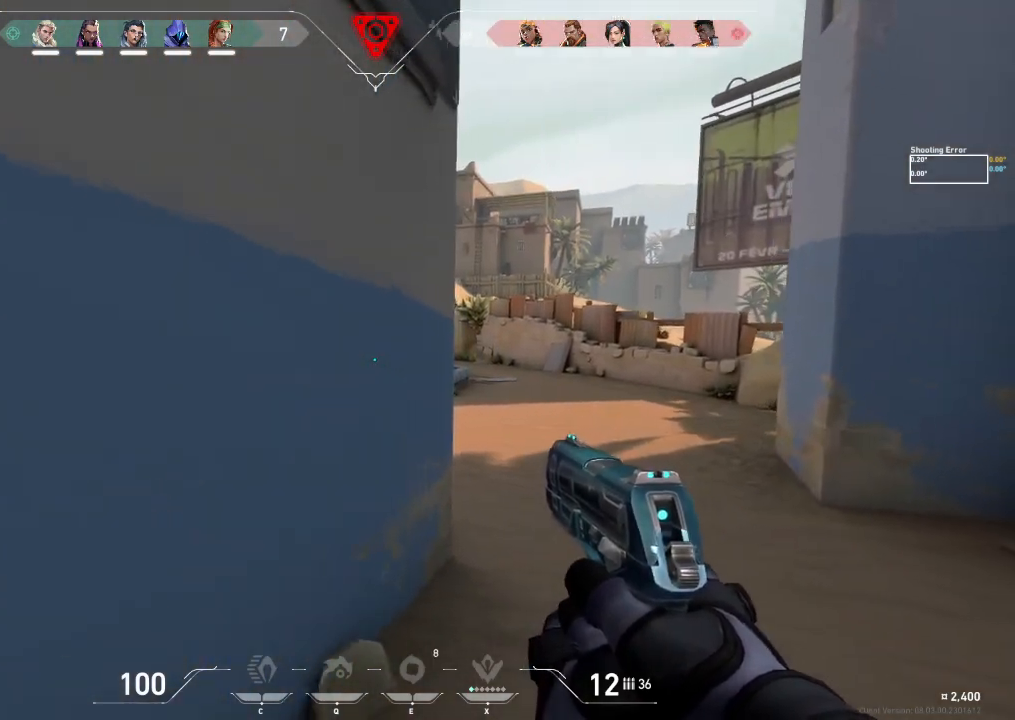
{"keys": ["w"], "events": []}
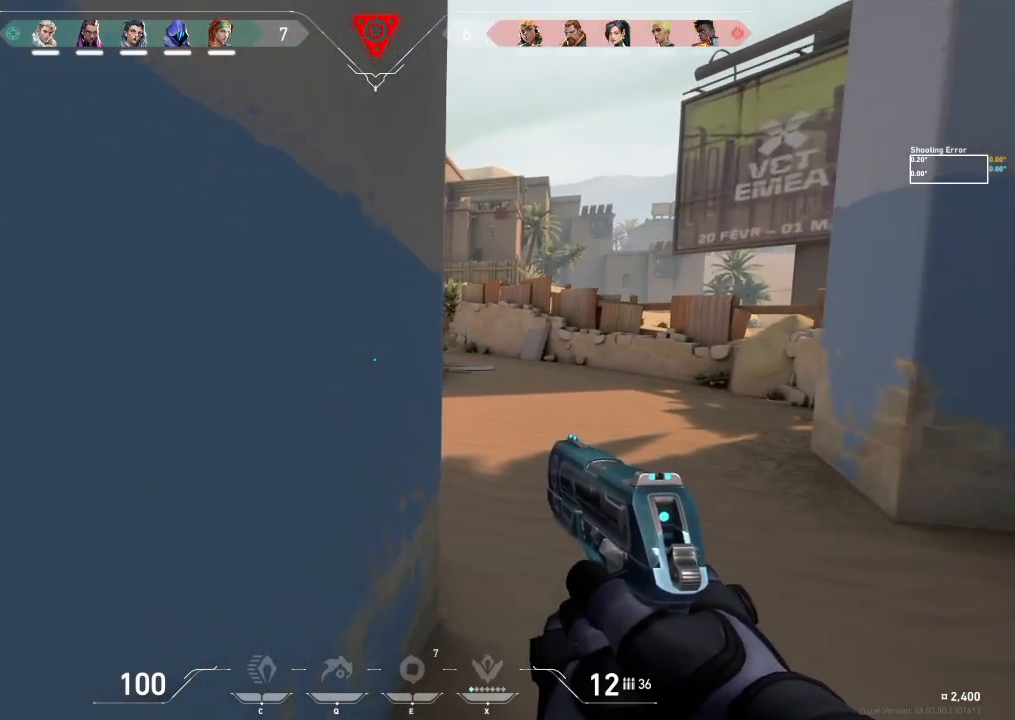
{"keys": ["d", "w"], "events": [[33, "d", "down"]]}
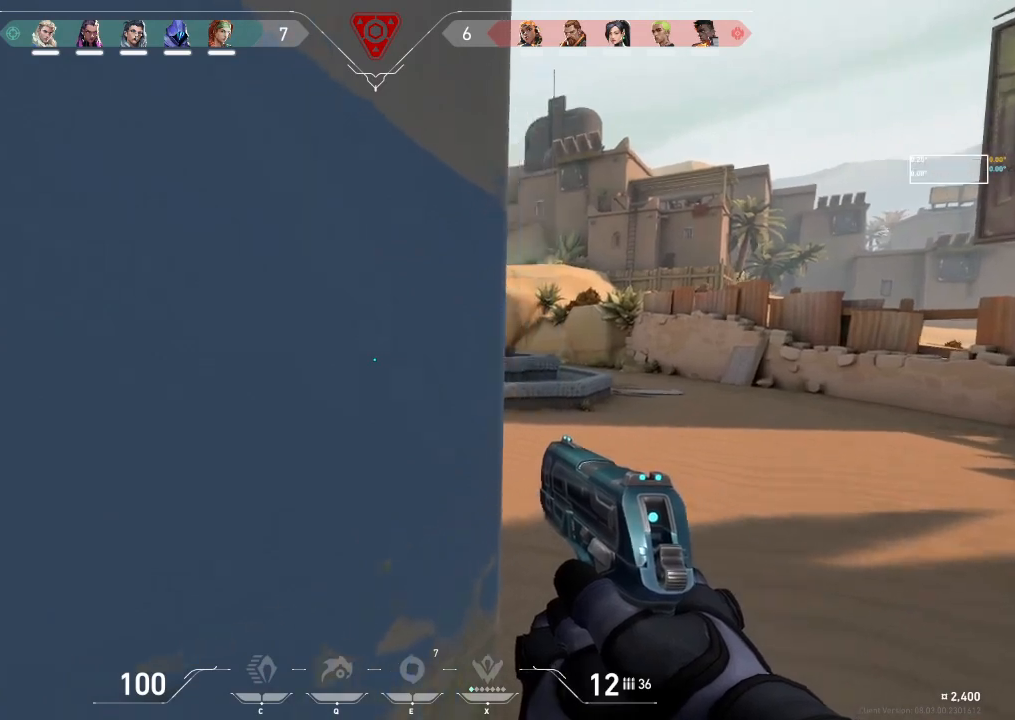
{"keys": ["d", "w"], "events": []}
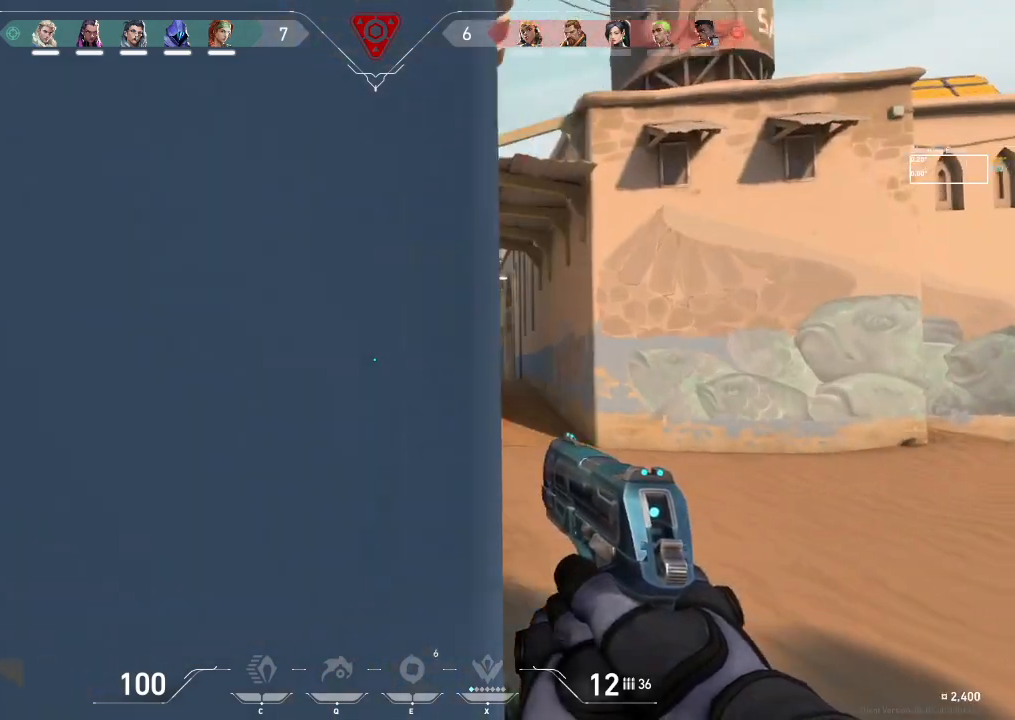
{"keys": ["d", "w"], "events": [[150, "d", "up"], [483, "d", "down"]]}
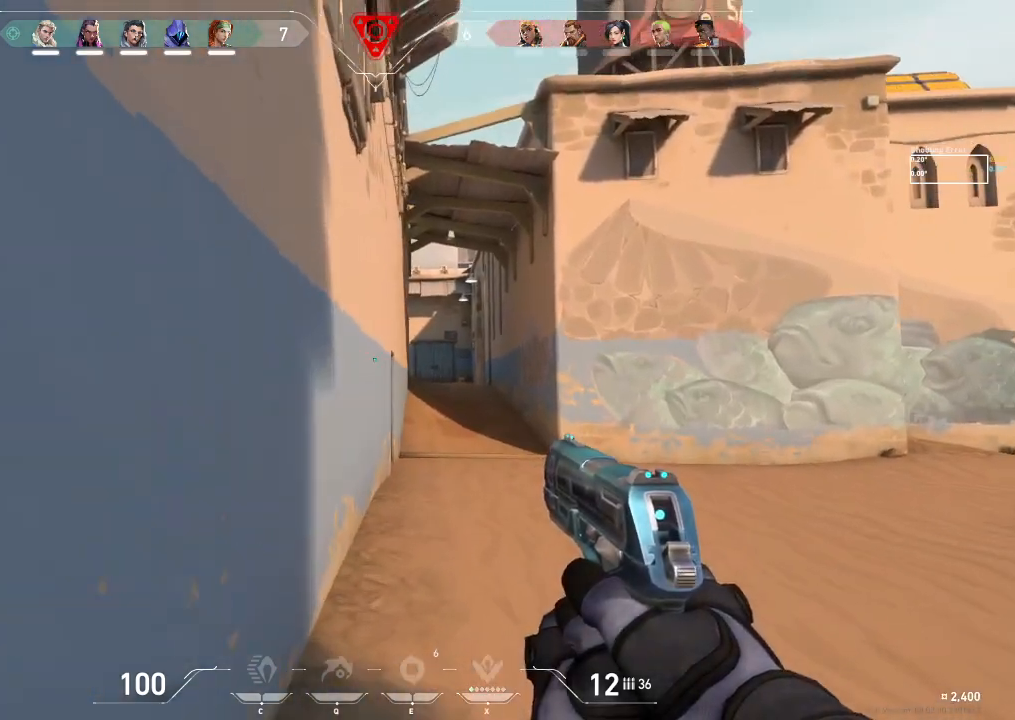
{"keys": ["d", "w"], "events": []}
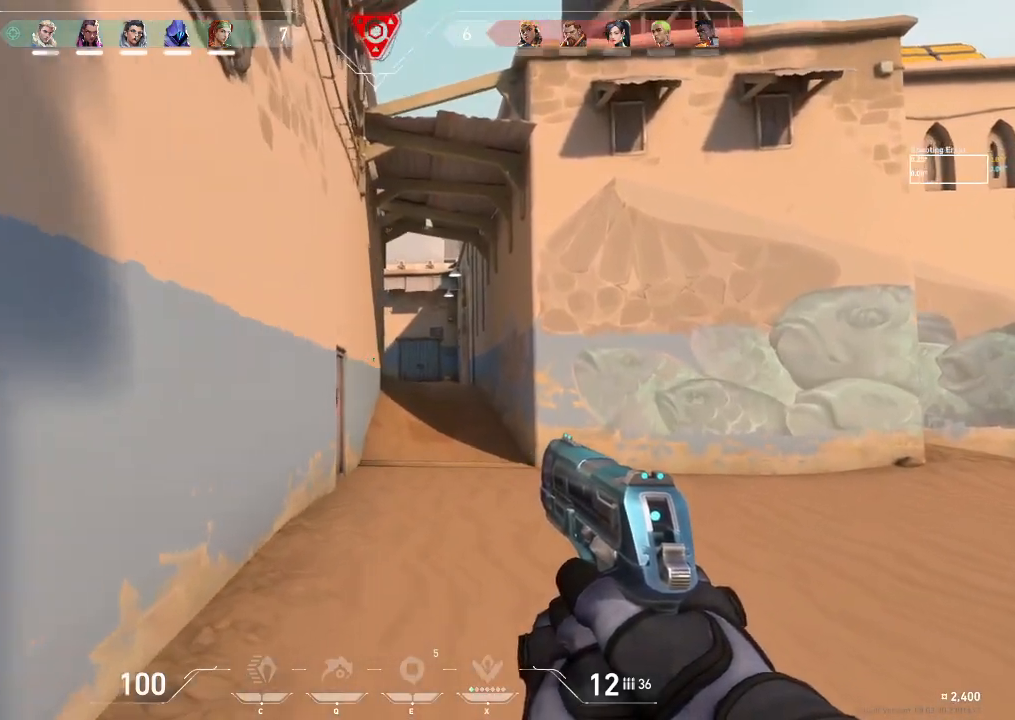
{"keys": ["d", "w"], "events": []}
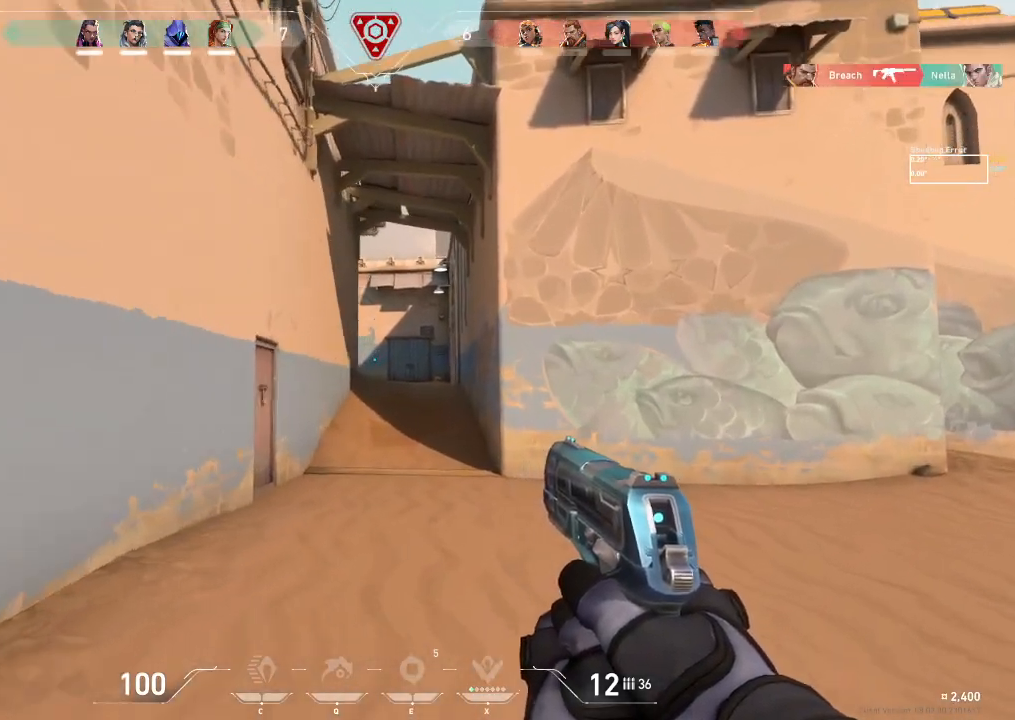
{"keys": ["d", "w"], "events": []}
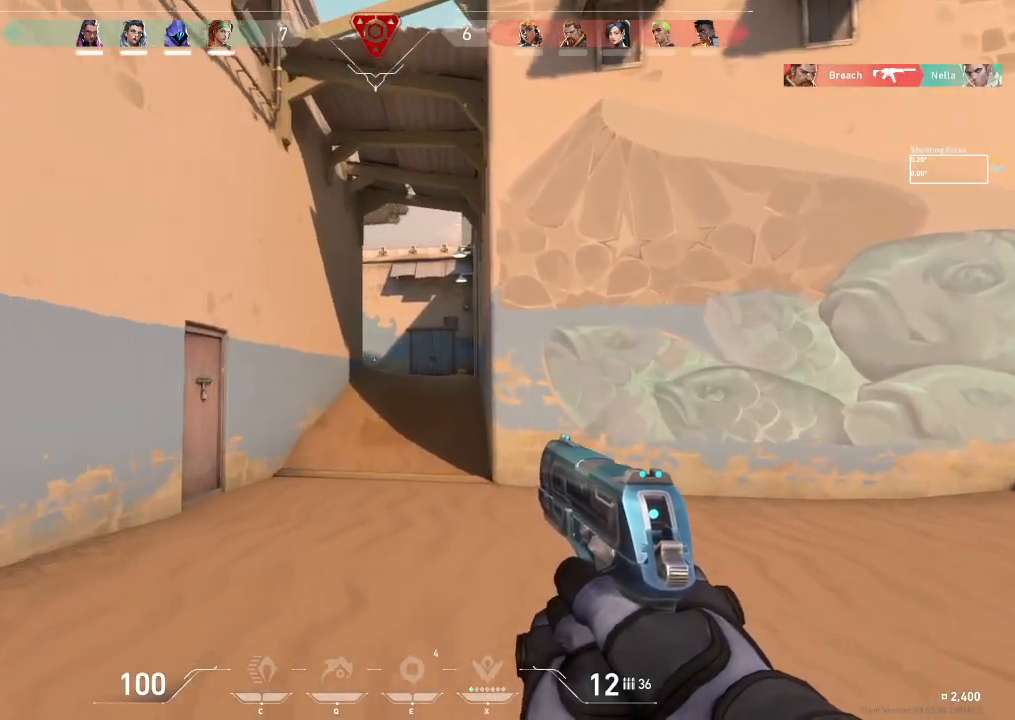
{"keys": ["d", "w"], "events": []}
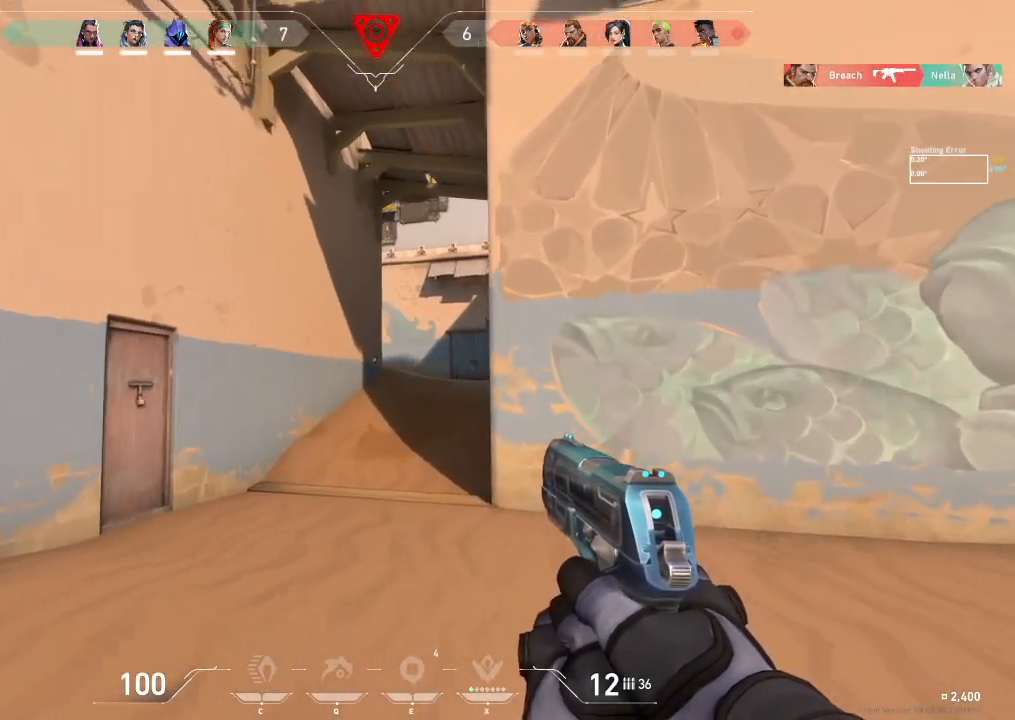
{"keys": ["d", "w"], "events": []}
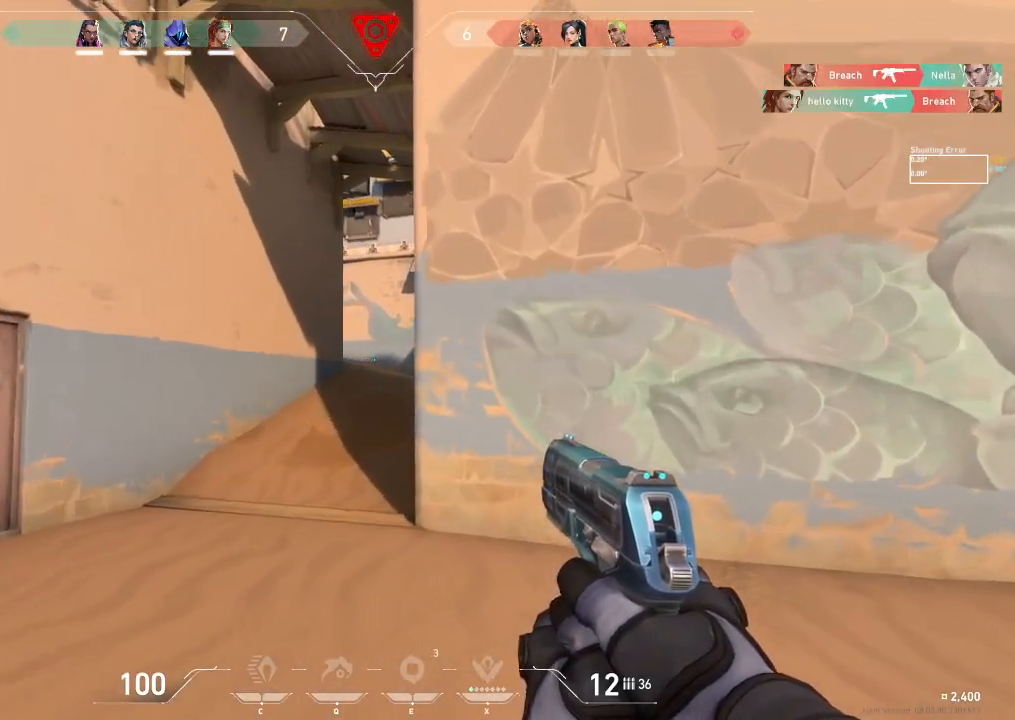
{"keys": ["w"], "events": [[83, "d", "up"]]}
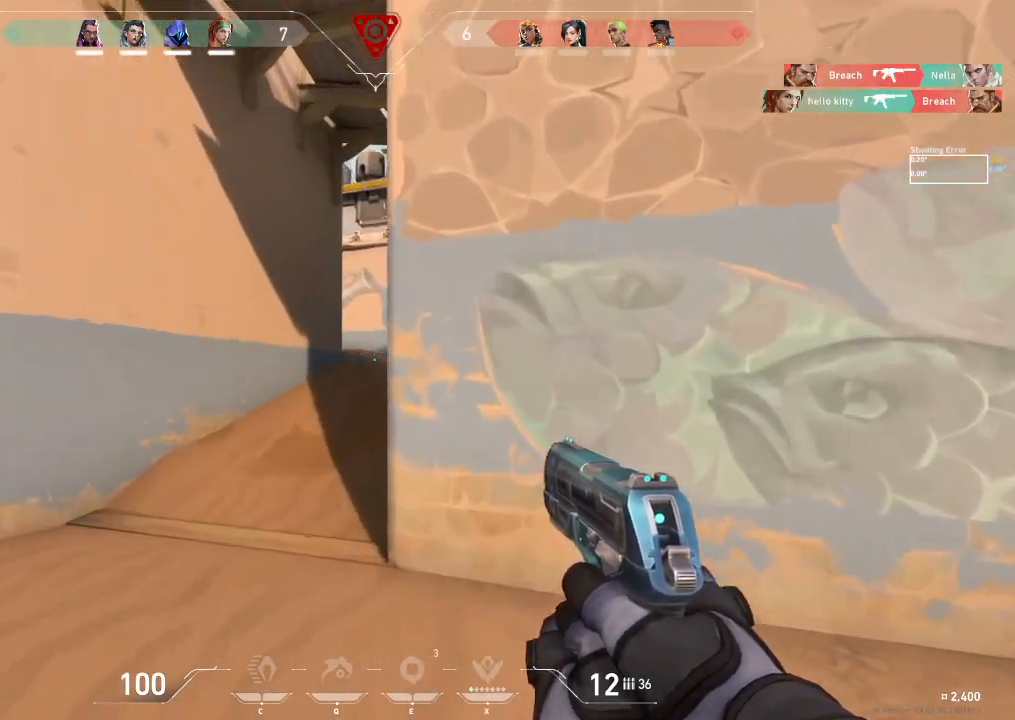
{"keys": ["a", "w"], "events": [[467, "a", "down"]]}
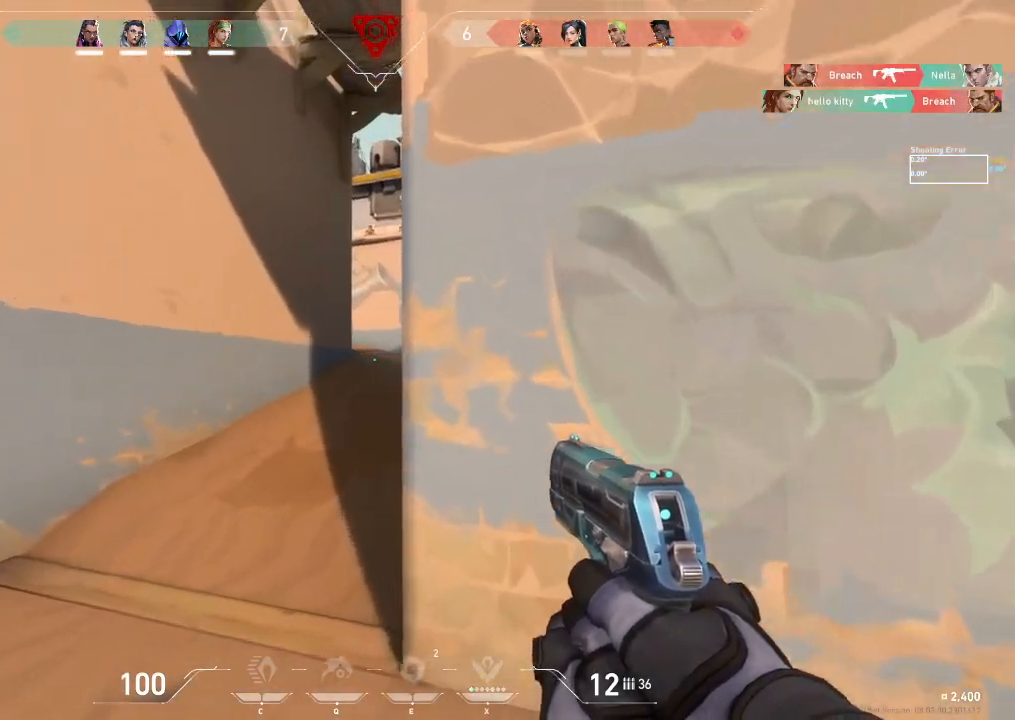
{"keys": ["w"], "events": [[150, "a", "up"]]}
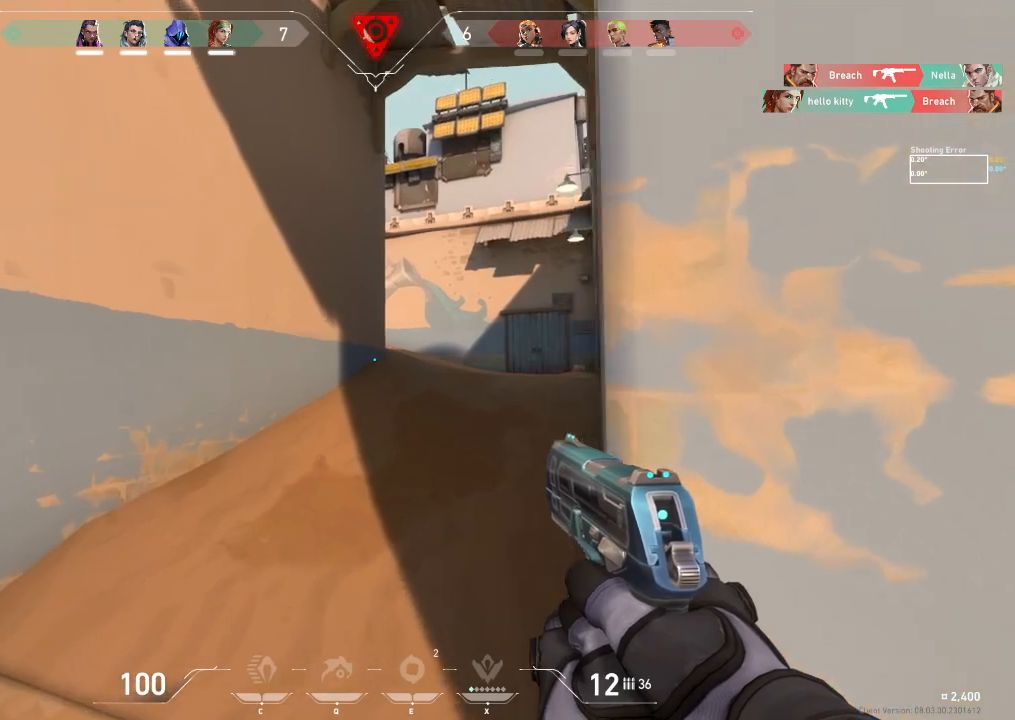
{"keys": ["w"], "events": []}
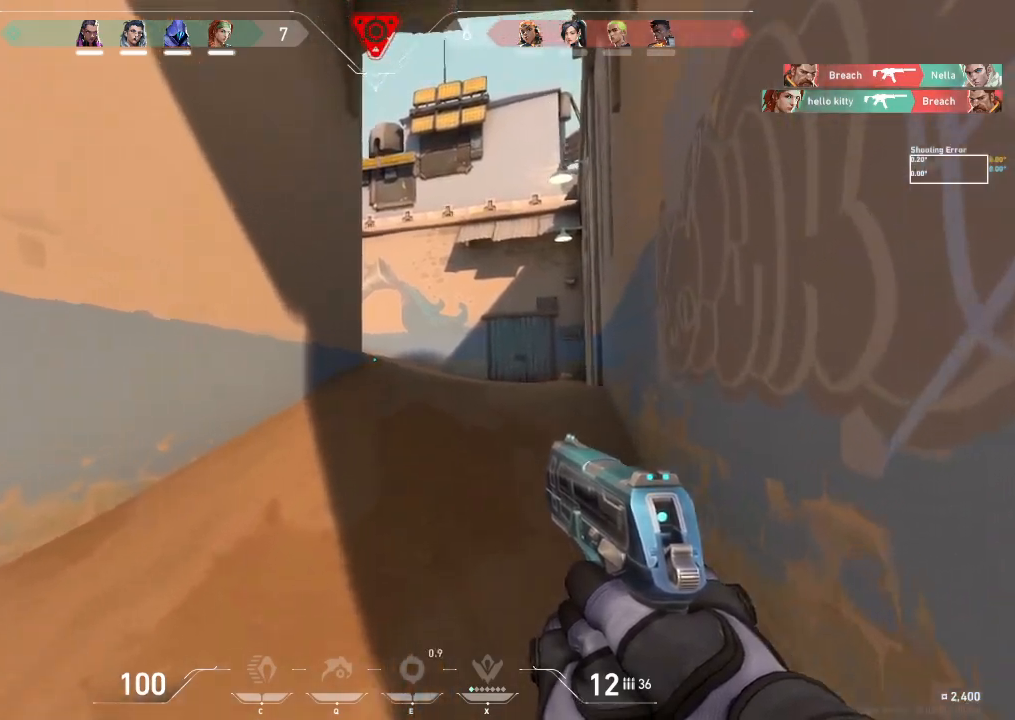
{"keys": ["w"], "events": []}
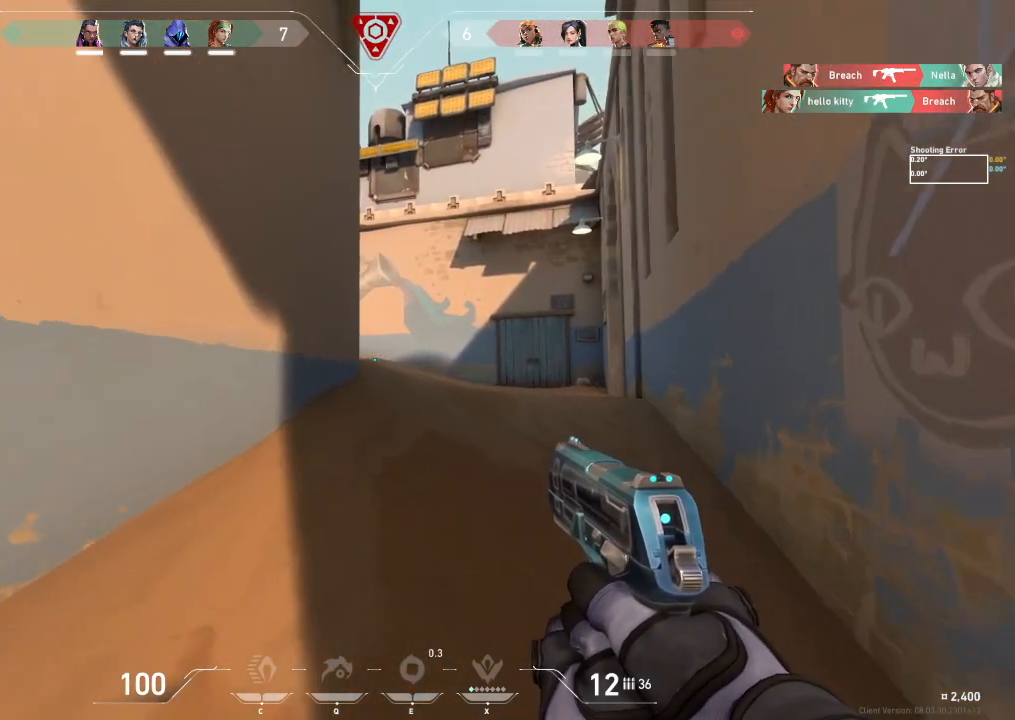
{"keys": ["w"], "events": []}
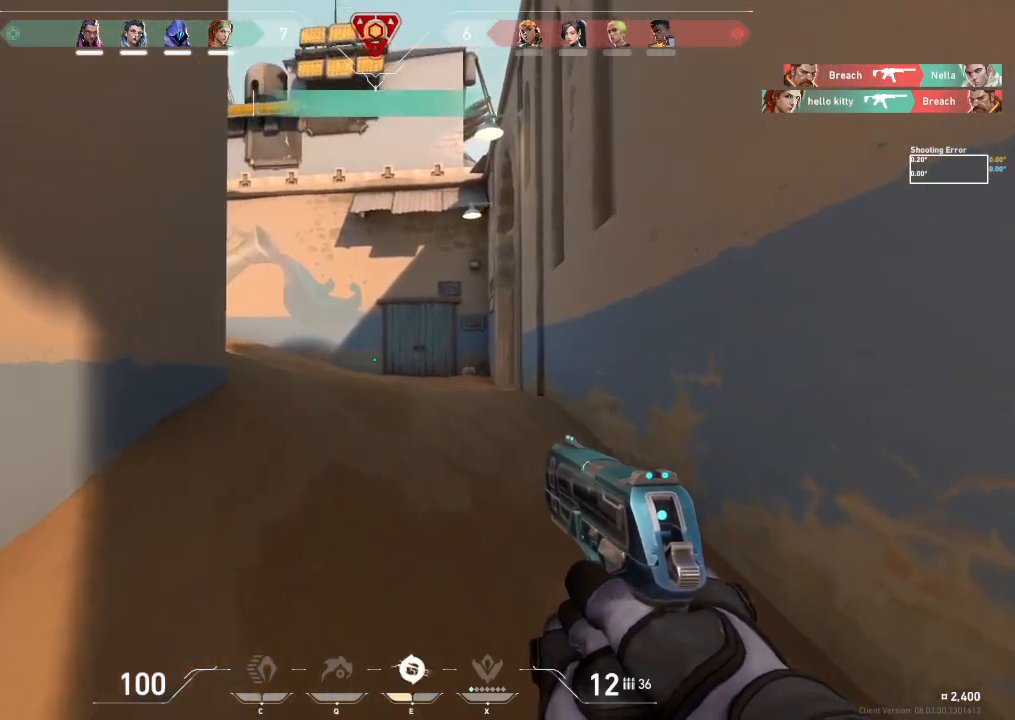
{"keys": ["a", "w"], "events": [[217, "a", "down"]]}
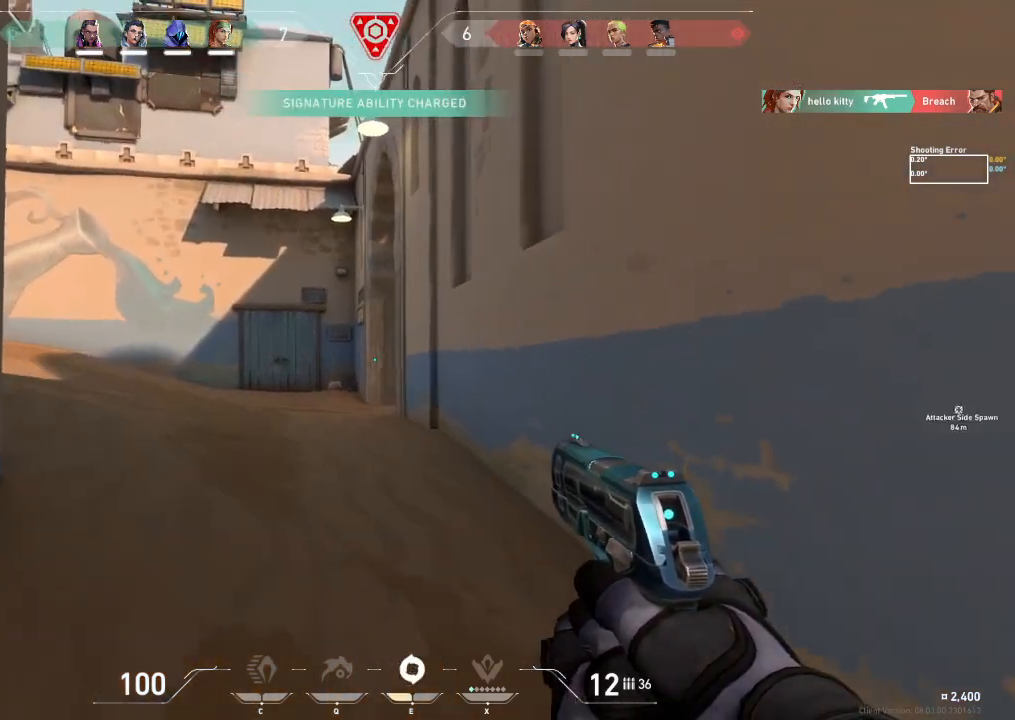
{"keys": ["w"], "events": [[350, "a", "up"]]}
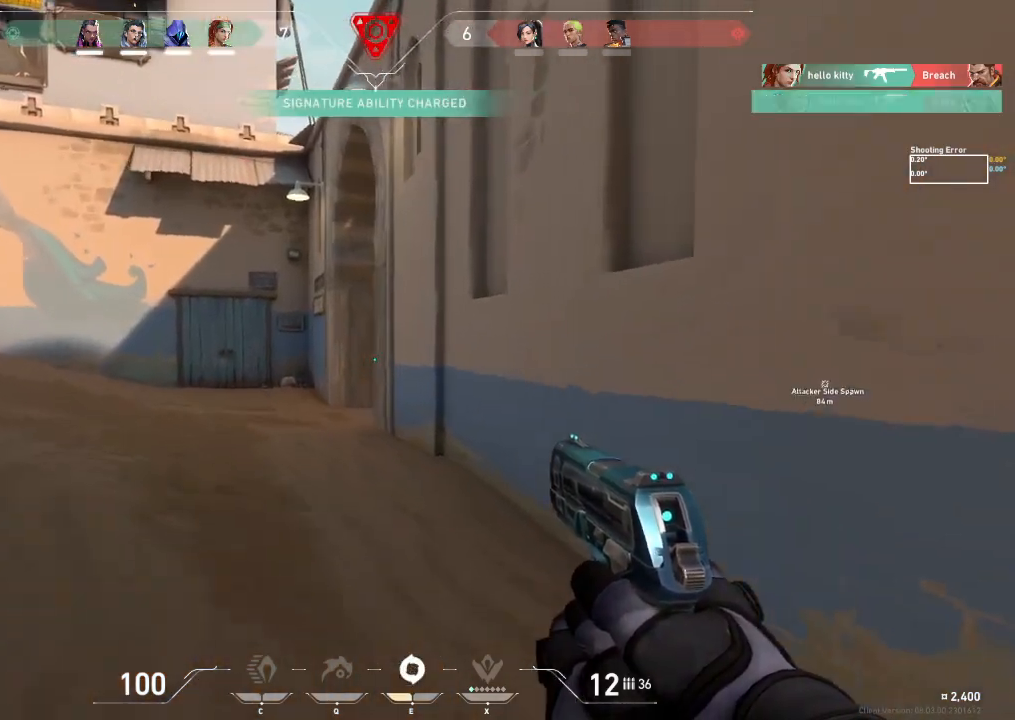
{"keys": ["a", "w"], "events": [[217, "a", "down"]]}
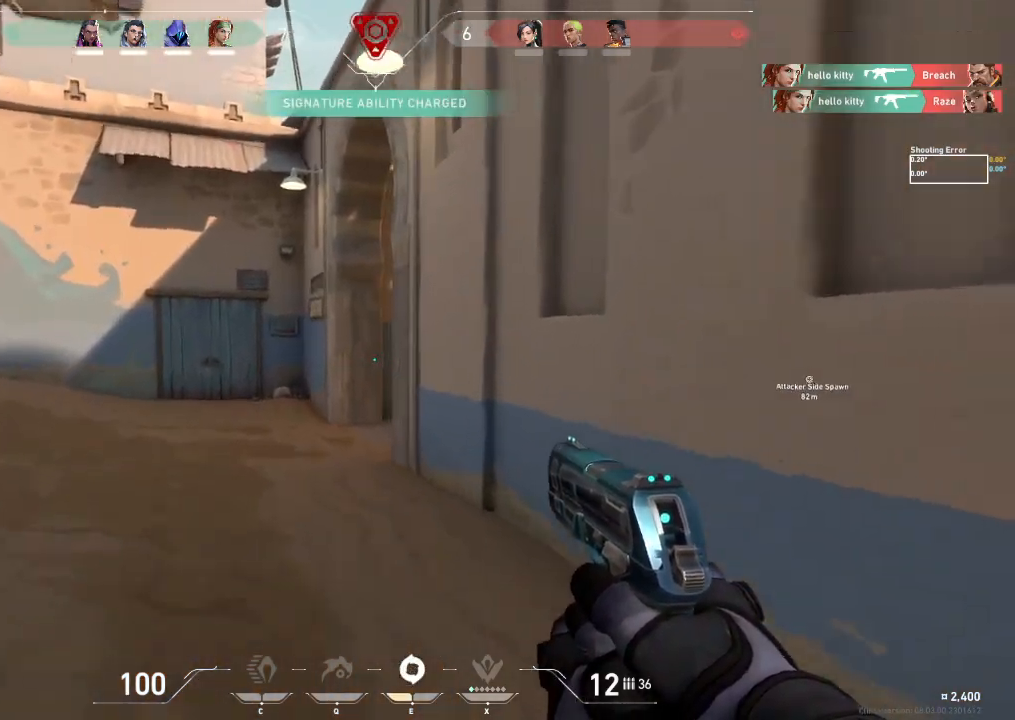
{"keys": ["a"], "events": [[17, "w", "up"]]}
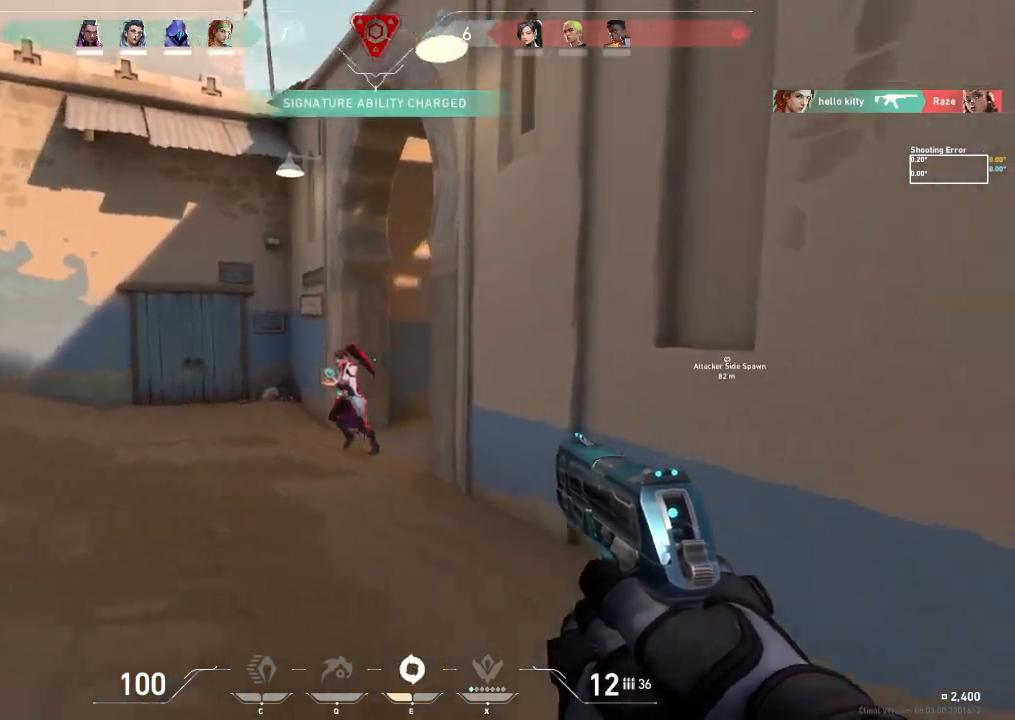
{"keys": ["a"], "events": [[50, "a", "up"], [417, "a", "down"]]}
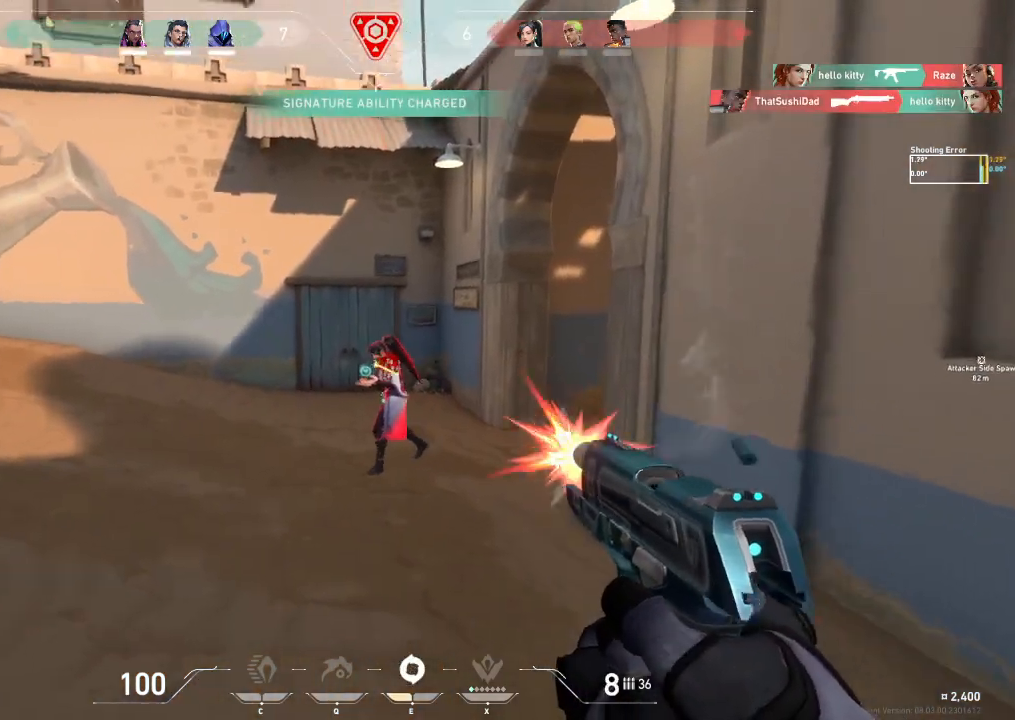
{"keys": [], "events": [[167, "a", "up"]]}
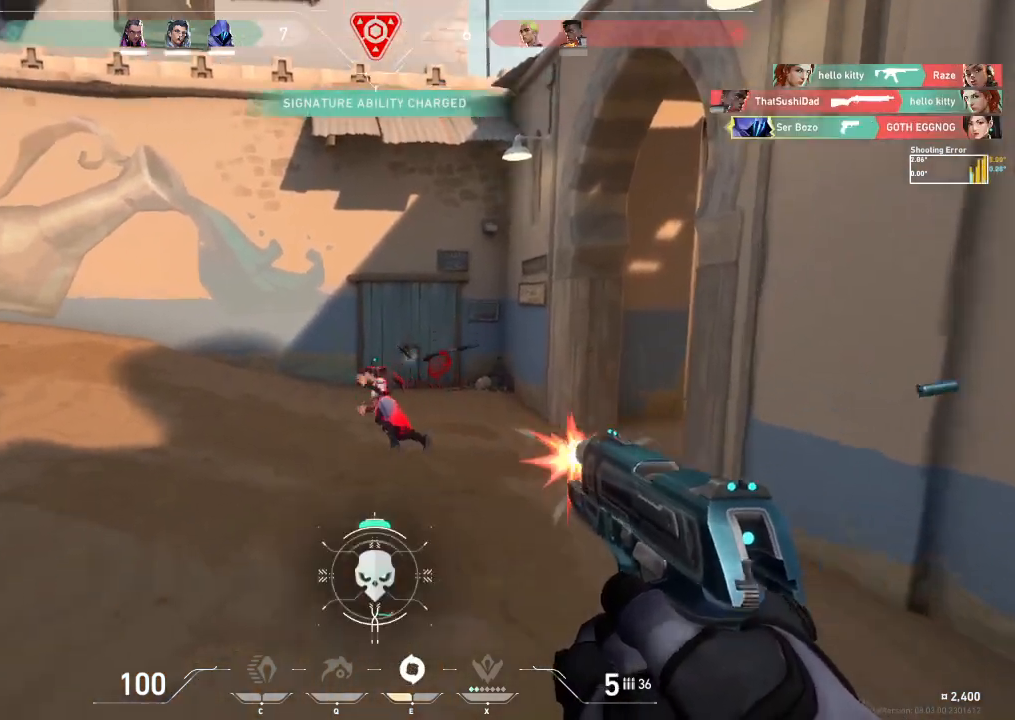
{"keys": ["a", "shift"], "events": [[17, "shift", "down"], [17, "w", "down"], [33, "a", "down"], [450, "w", "up"]]}
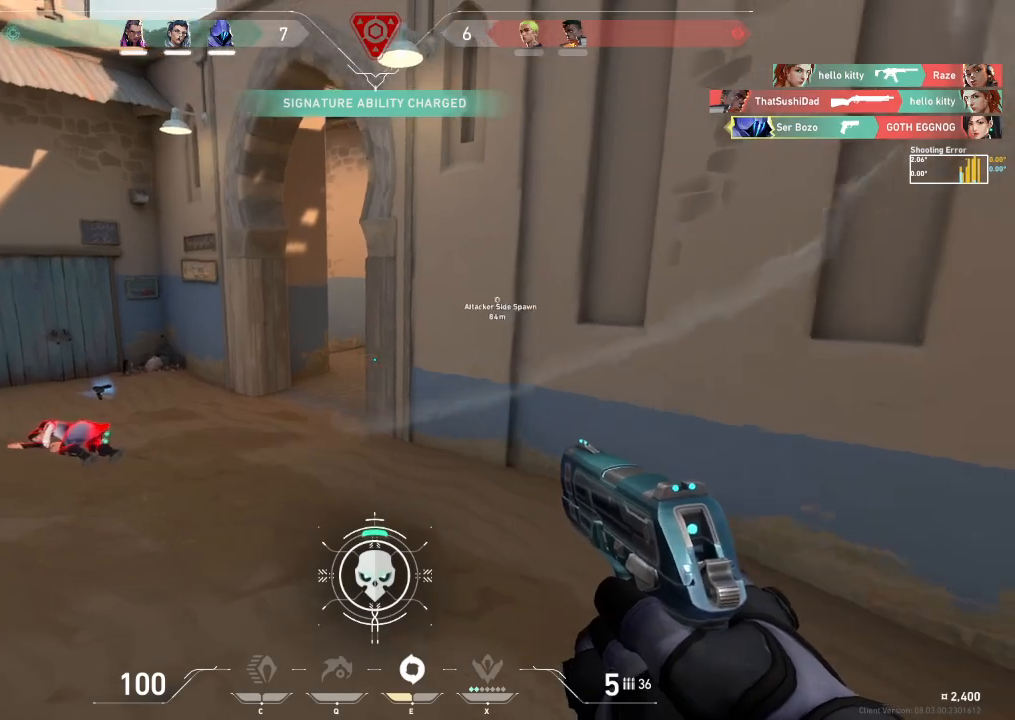
{"keys": ["shift", "w"], "events": [[50, "w", "down"], [183, "a", "up"]]}